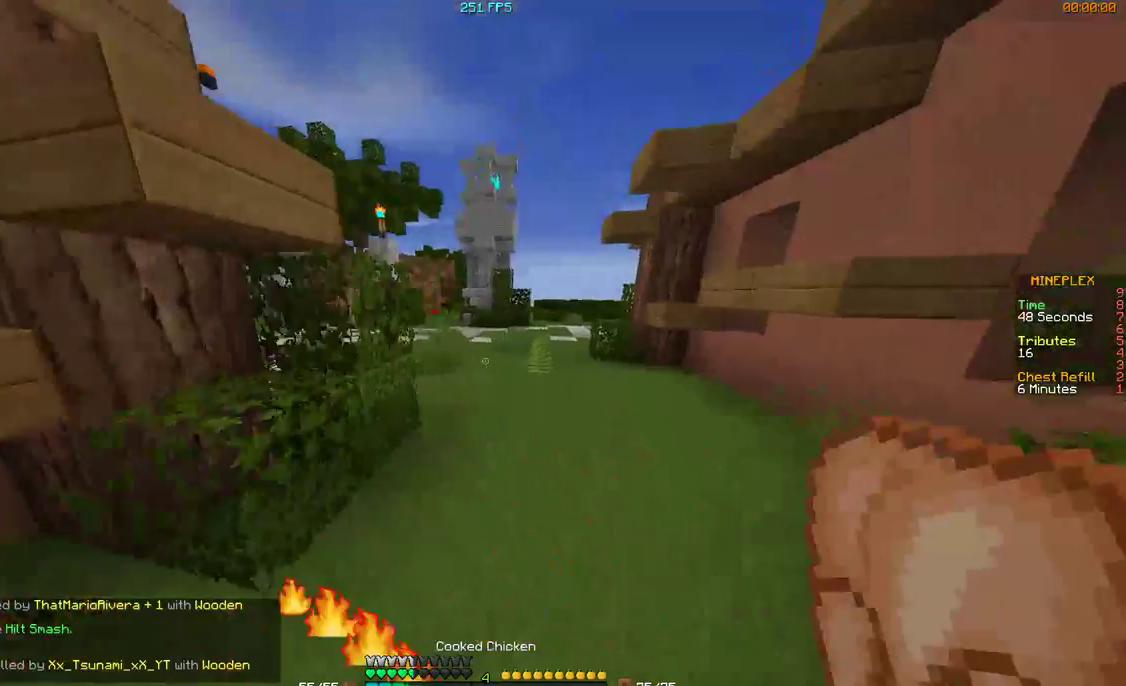
Gameplay with keyboard and mouse; each line is a JSON object with the keys and mouse buttons held at the frame after it. "events" lists presses ("down") and releases ("up") of "a", "d", "s", "w", "mouse_left" and "mouse_right" between this image and that frame as [ms after this image, input, new state], when the widget could be followed in between. "mouse_left", "mouse_right" = the "left", "right" buttons of the "mouse" list. No other keys are recorded. Fast repeated clicks can show as one long hold. Mouse movement is not recorded.
{"keys": ["w"], "mouse": [], "events": []}
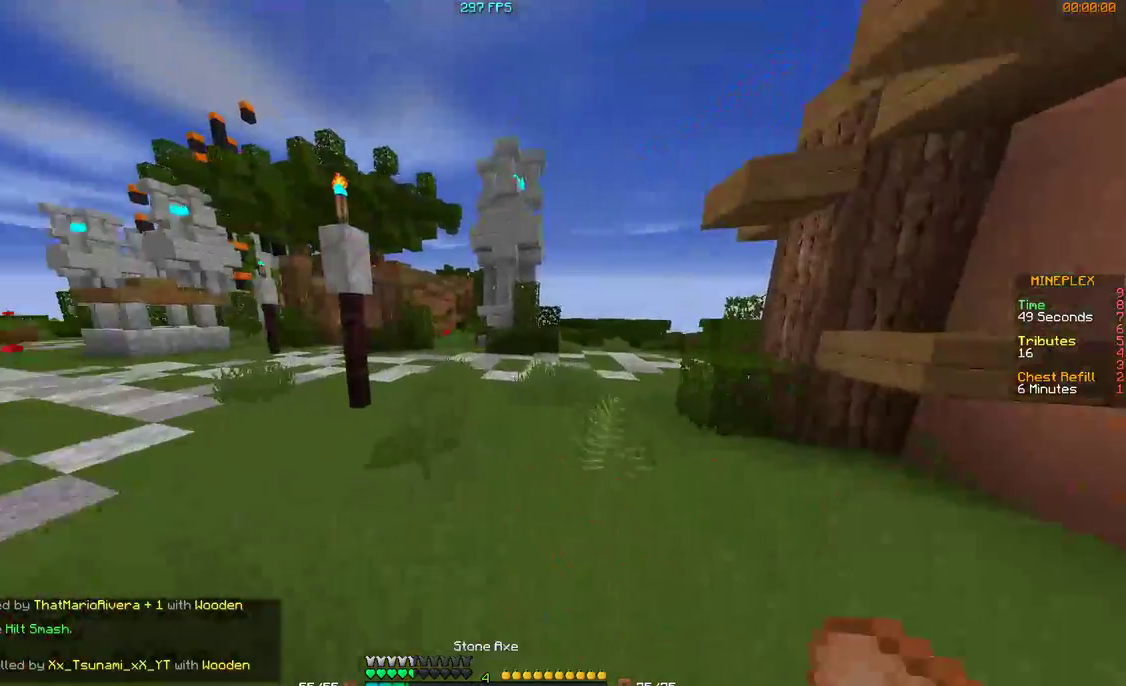
{"keys": ["w"], "mouse": [], "events": []}
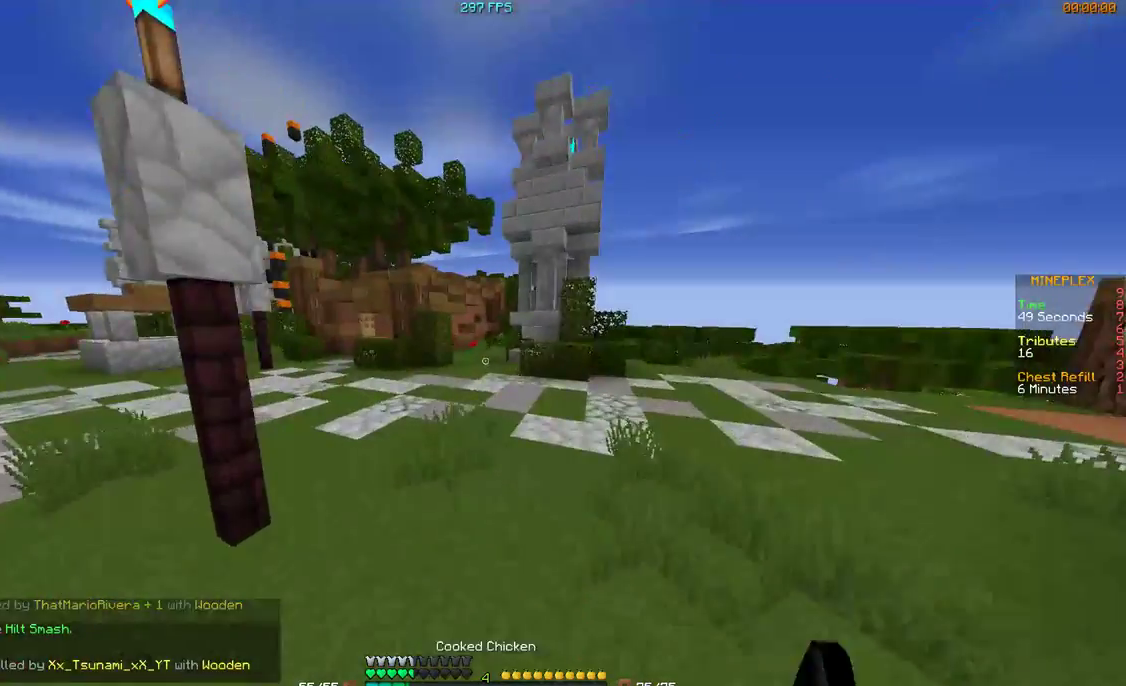
{"keys": ["a", "w"], "mouse": ["right"], "events": [[467, "a", "down"], [500, "mouse_right", "down"]]}
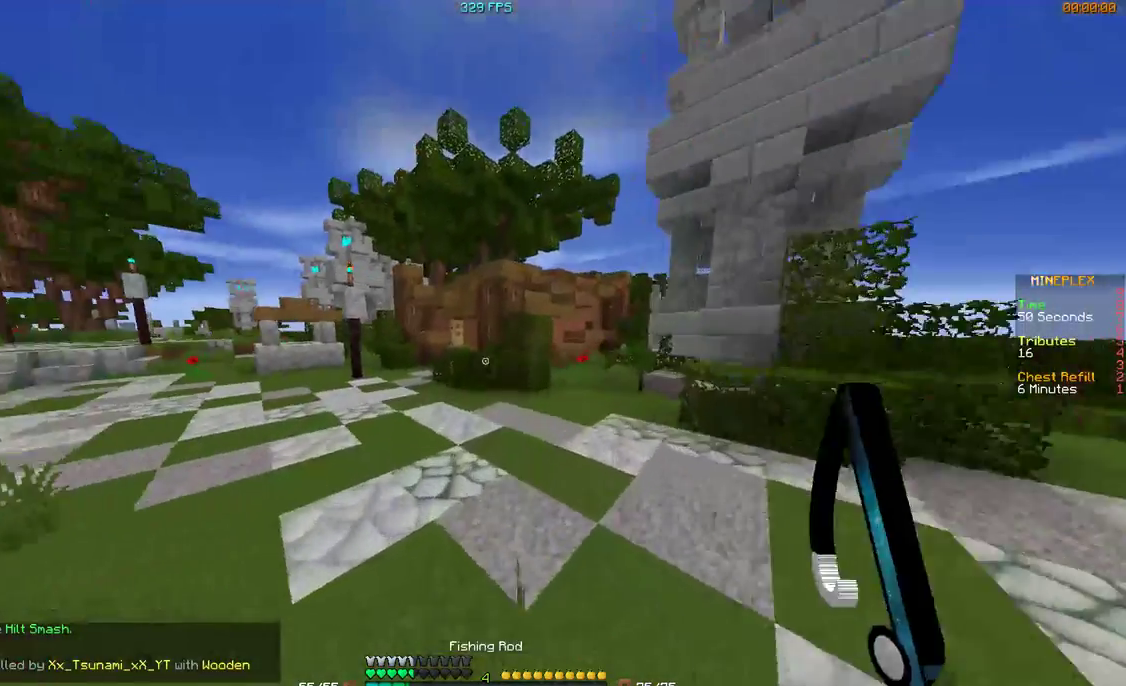
{"keys": ["w"], "mouse": [], "events": [[100, "mouse_right", "up"], [200, "a", "up"], [267, "mouse_right", "down"], [467, "mouse_right", "up"]]}
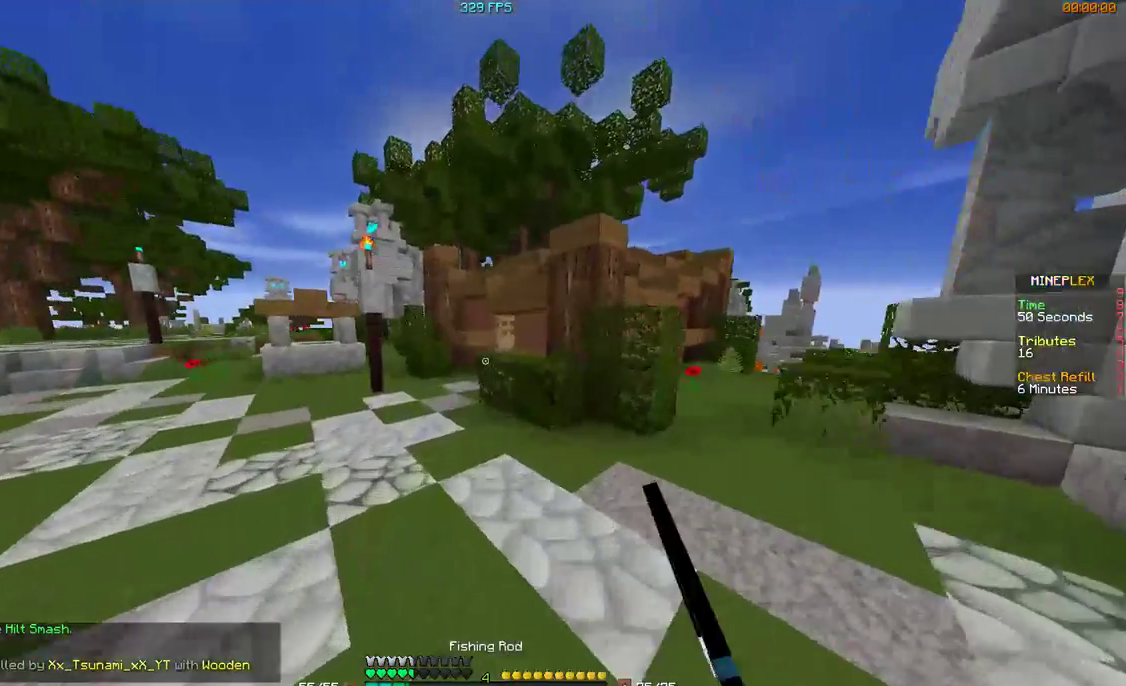
{"keys": ["a", "w"], "mouse": [], "events": [[67, "a", "down"], [267, "a", "up"], [300, "mouse_right", "down"], [400, "a", "down"], [467, "mouse_right", "up"]]}
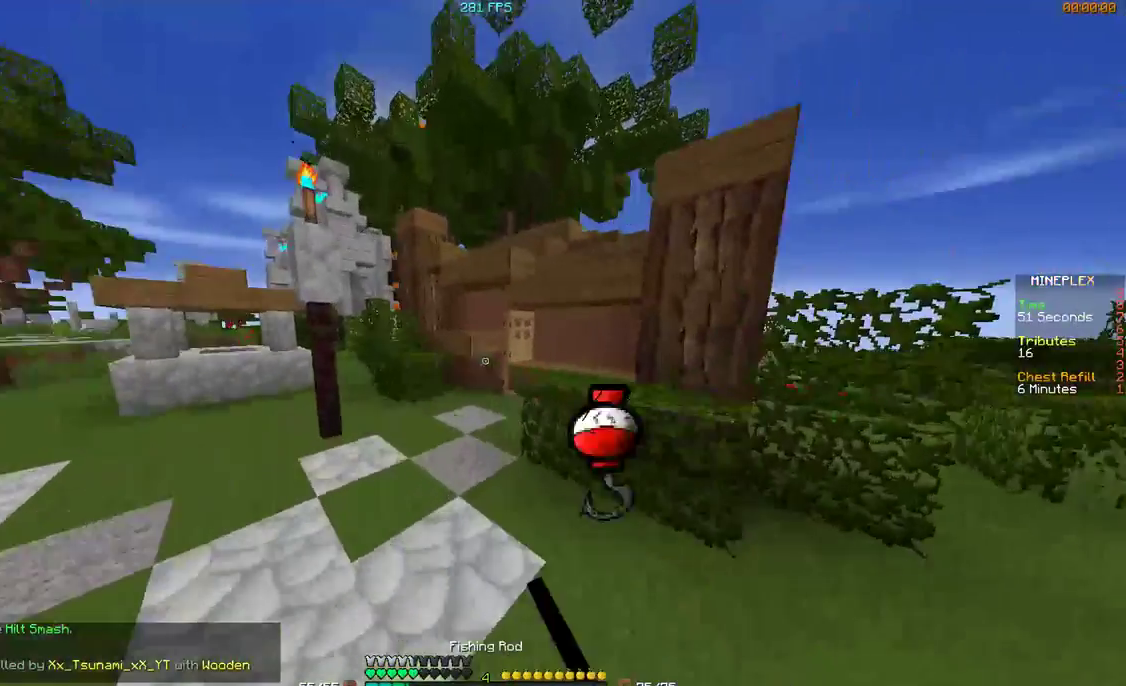
{"keys": ["a", "w"], "mouse": [], "events": [[200, "a", "up"], [467, "a", "down"]]}
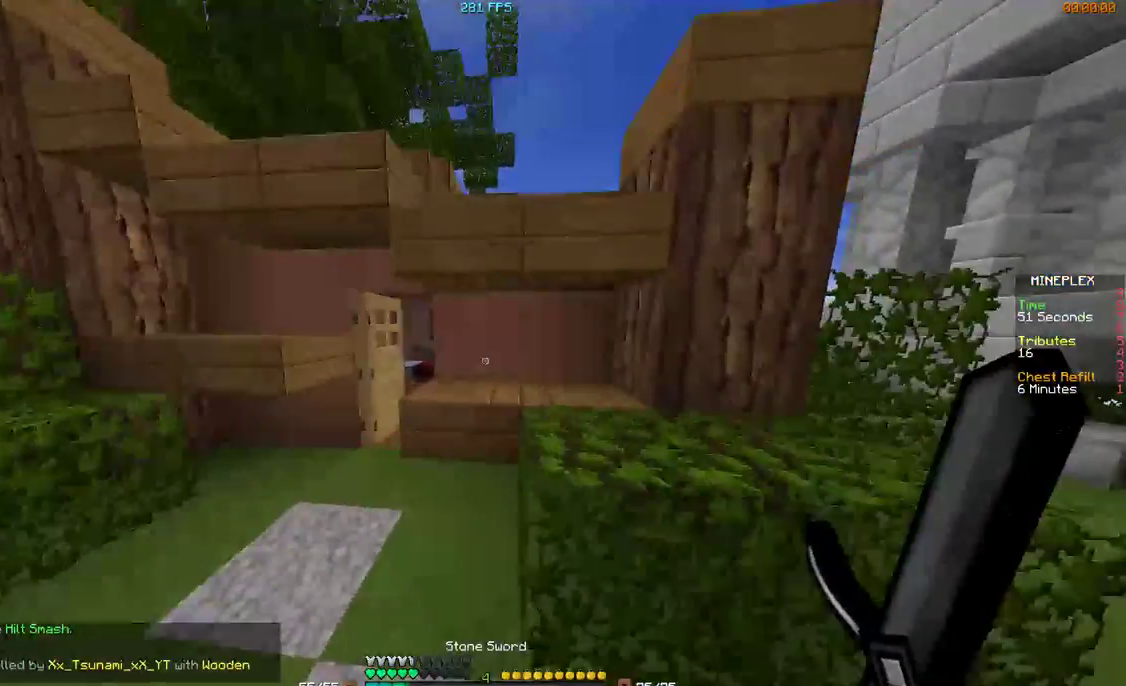
{"keys": ["w"], "mouse": [], "events": [[200, "a", "up"]]}
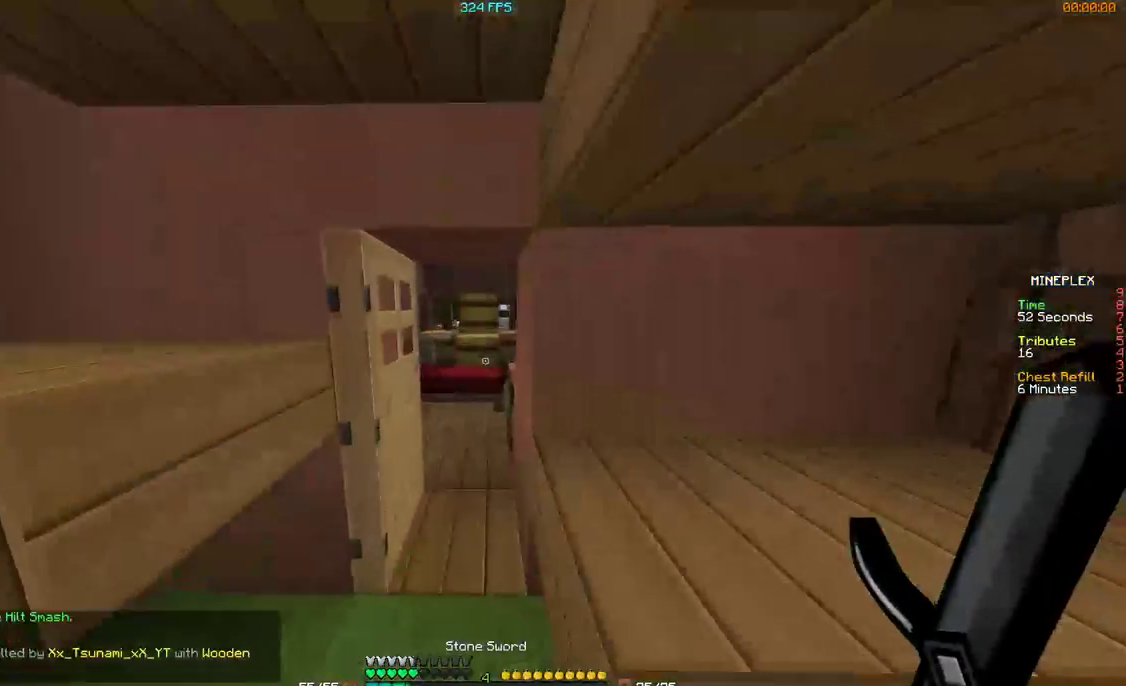
{"keys": ["a"], "mouse": [], "events": [[167, "d", "down"], [467, "d", "up"], [500, "a", "down"], [500, "w", "up"]]}
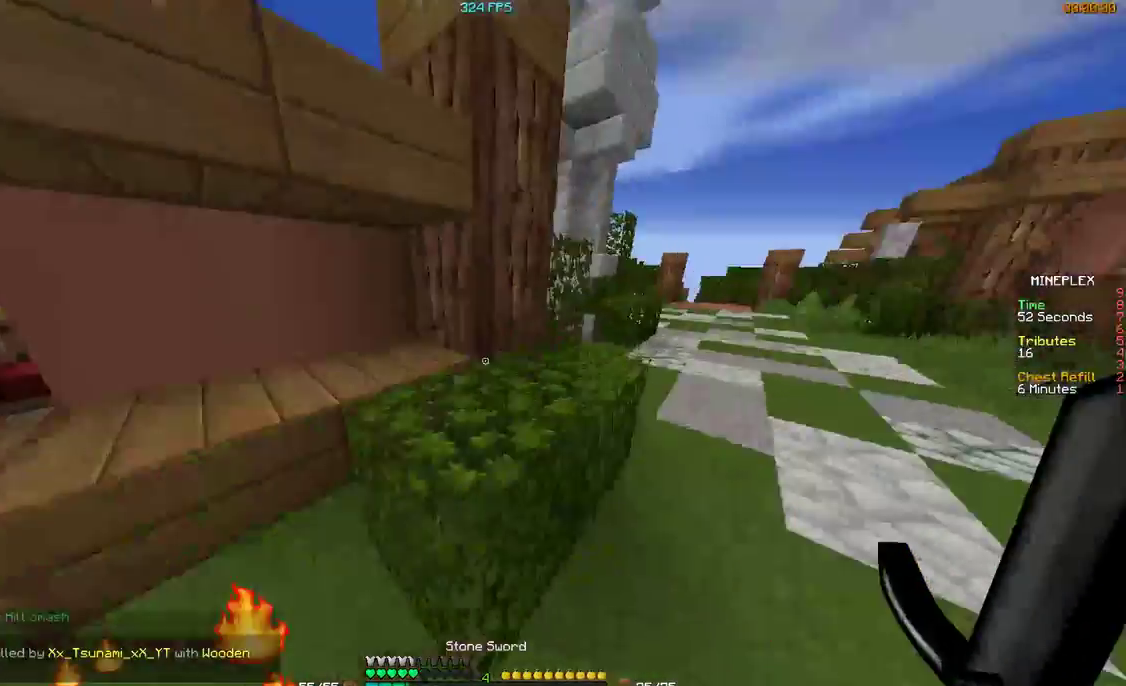
{"keys": ["w"], "mouse": [], "events": [[200, "w", "down"], [467, "a", "up"]]}
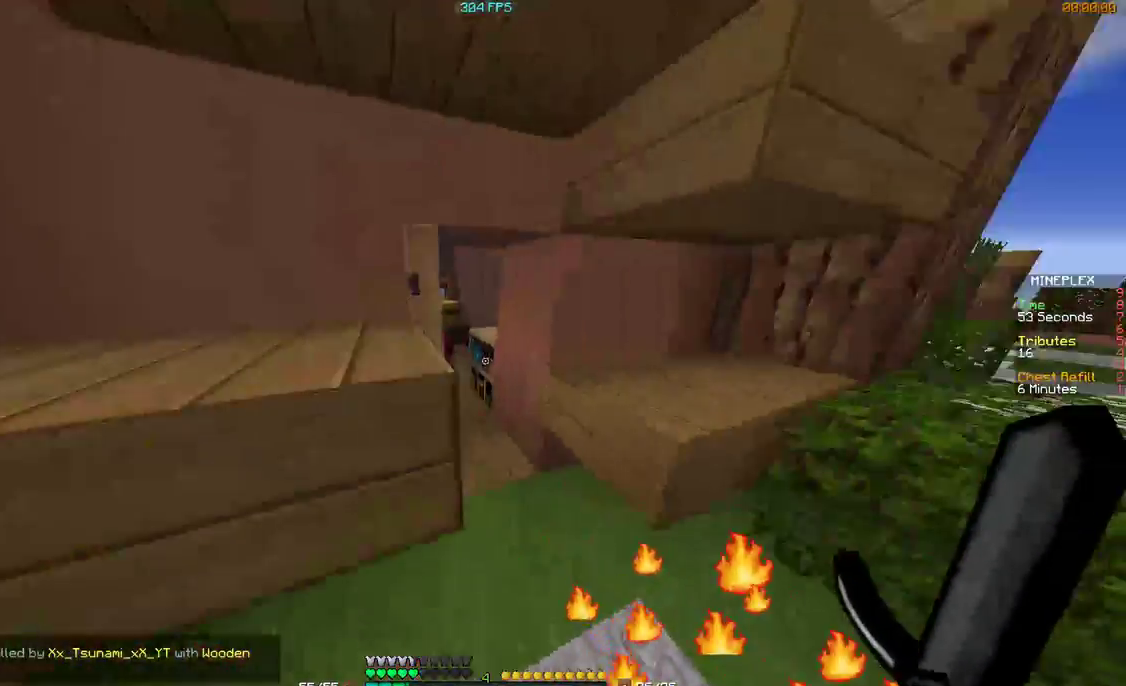
{"keys": [], "mouse": [], "events": [[300, "w", "up"], [400, "a", "down"], [500, "a", "up"]]}
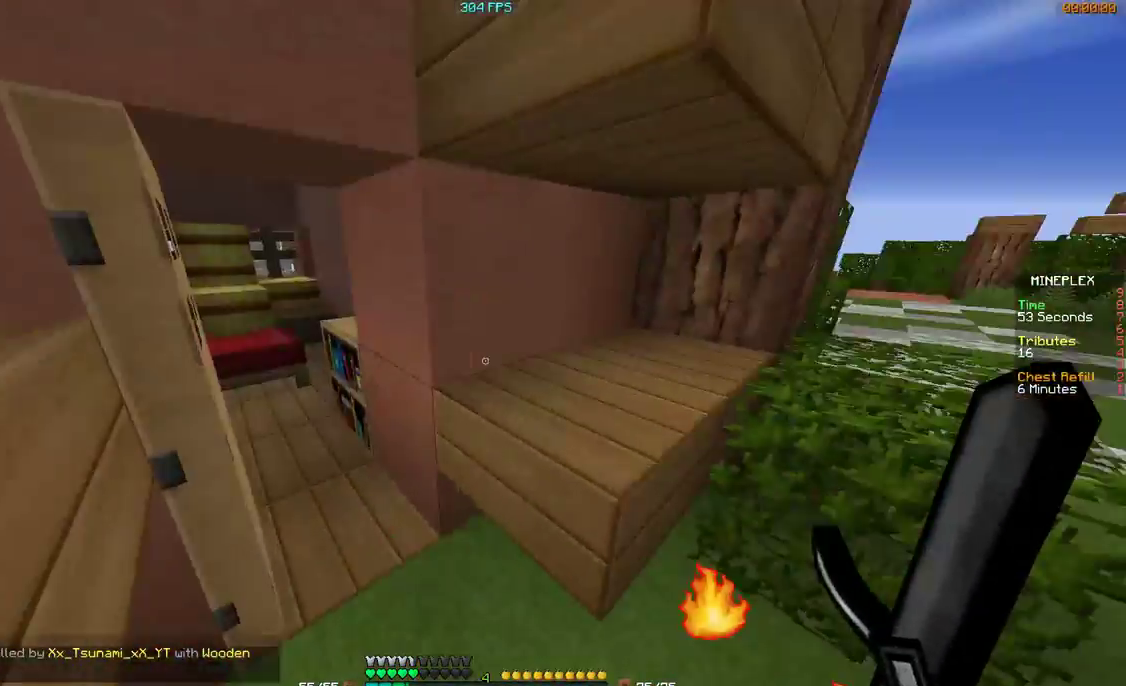
{"keys": ["w"], "mouse": [], "events": [[67, "d", "down"], [167, "w", "down"], [267, "d", "up"]]}
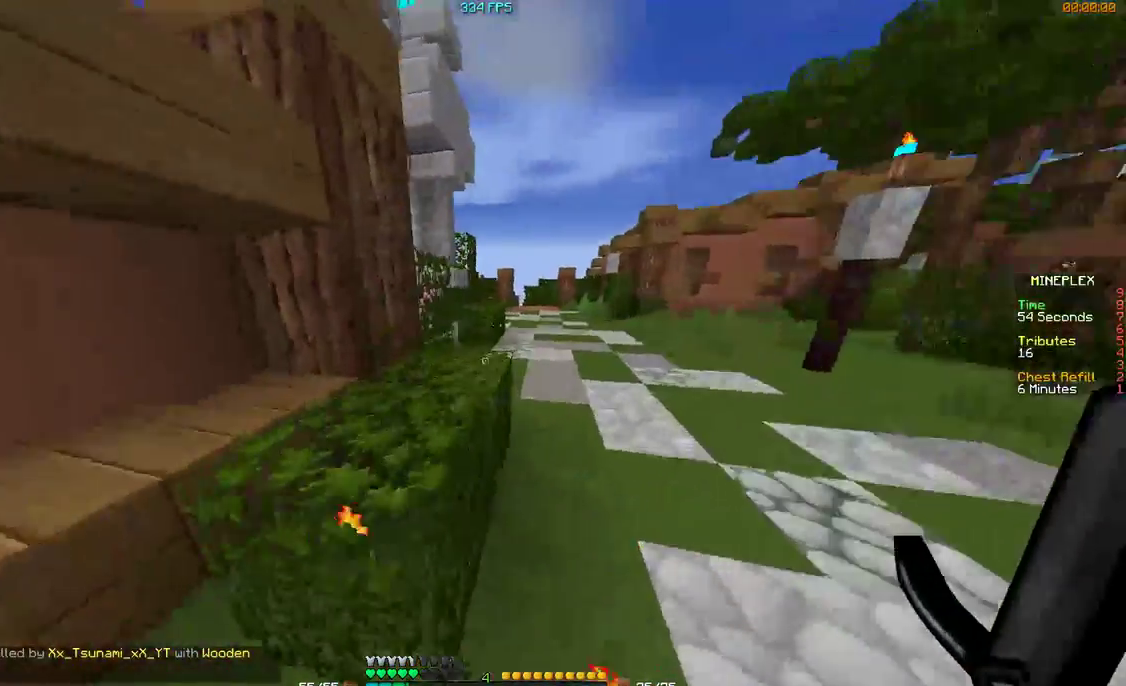
{"keys": ["w"], "mouse": [], "events": [[67, "mouse_left", "down"], [167, "d", "down"], [167, "mouse_left", "up"], [267, "mouse_left", "down"], [367, "mouse_left", "up"], [400, "mouse_left", "down"], [467, "d", "up"], [500, "mouse_left", "up"]]}
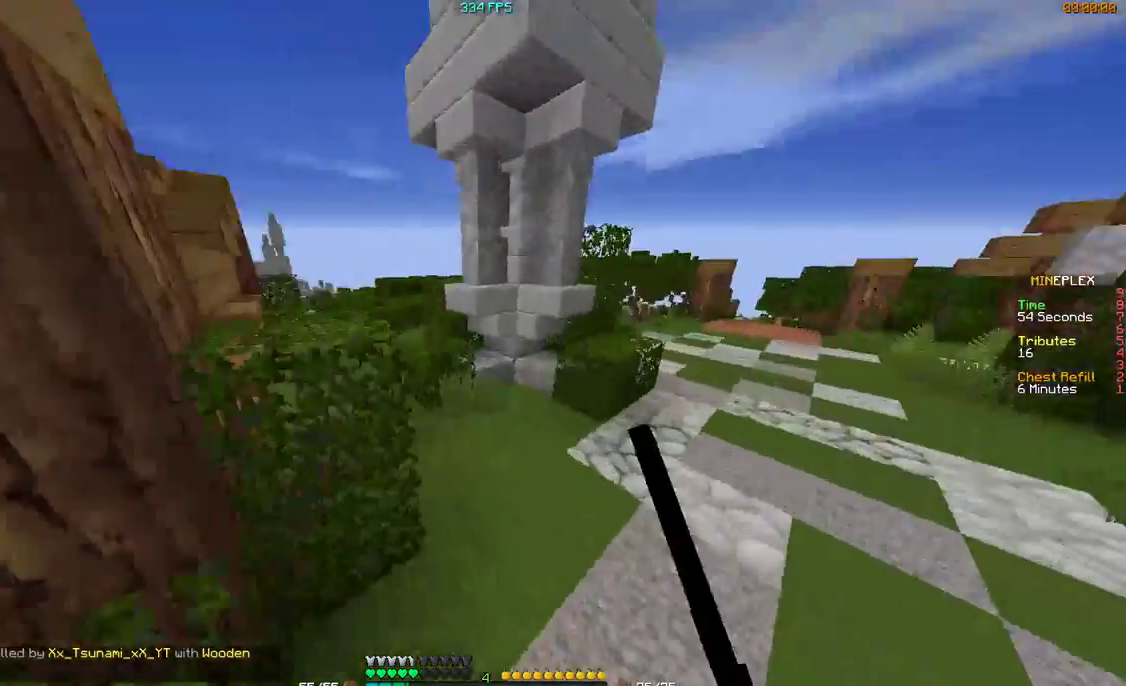
{"keys": ["a", "w"], "mouse": [], "events": [[67, "mouse_left", "down"], [167, "mouse_left", "up"], [200, "mouse_left", "down"], [267, "mouse_left", "up"], [467, "a", "down"]]}
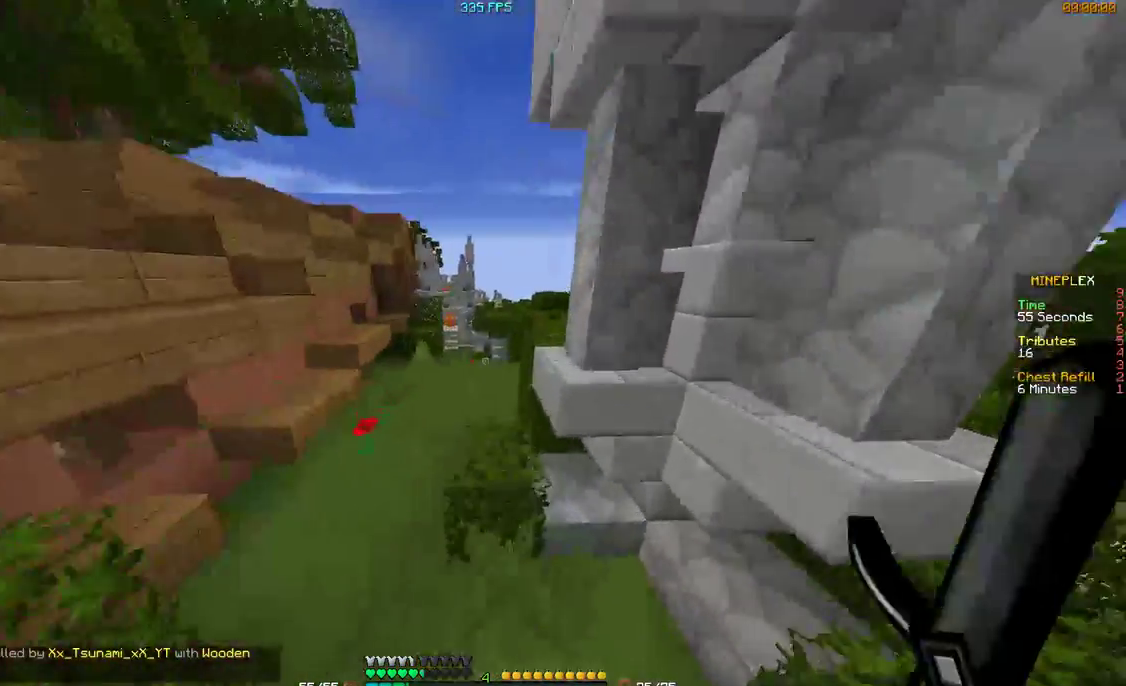
{"keys": ["w"], "mouse": [], "events": [[267, "a", "up"]]}
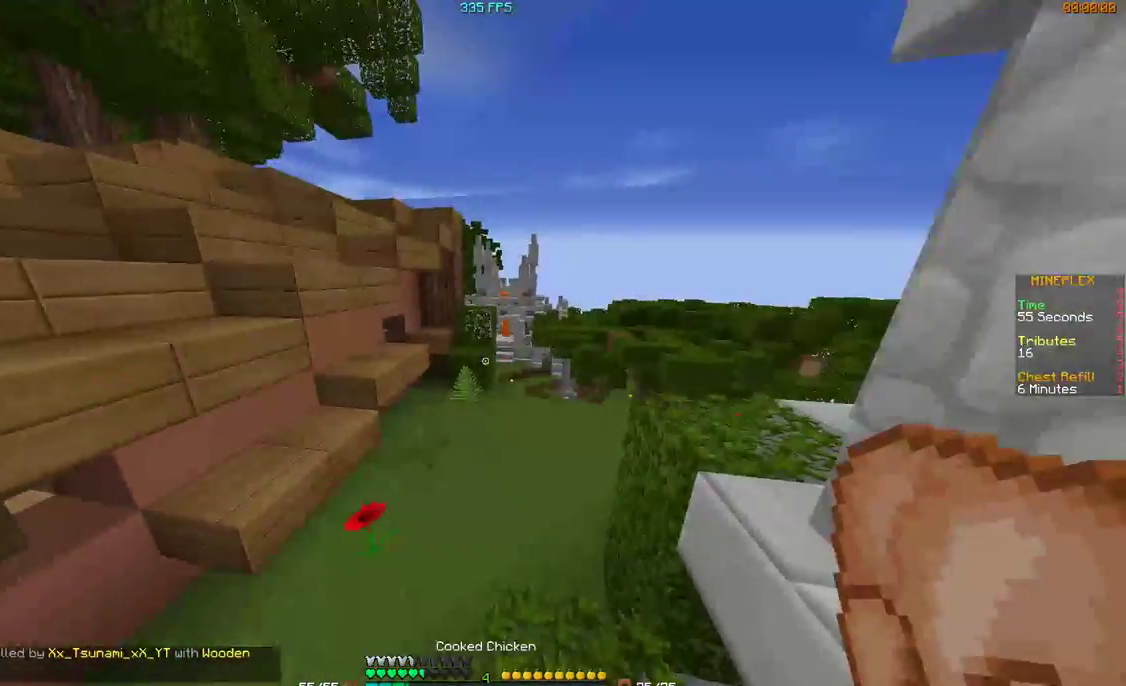
{"keys": ["w"], "mouse": [], "events": [[267, "d", "down"], [500, "d", "up"]]}
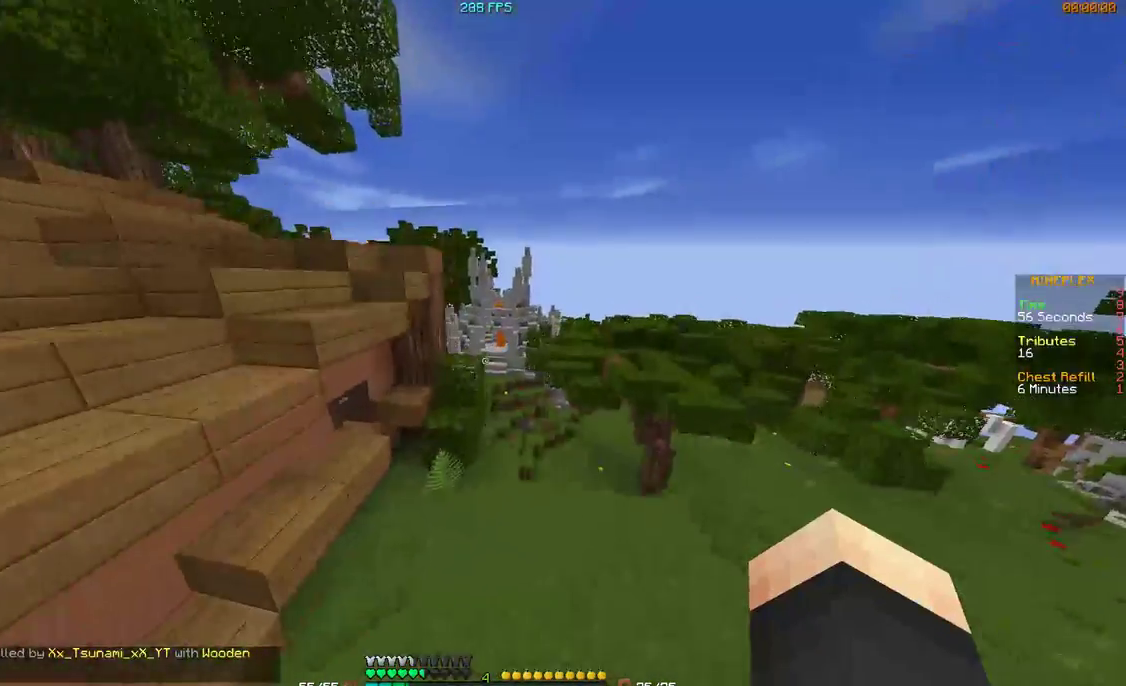
{"keys": ["d", "w"], "mouse": [], "events": [[500, "d", "down"]]}
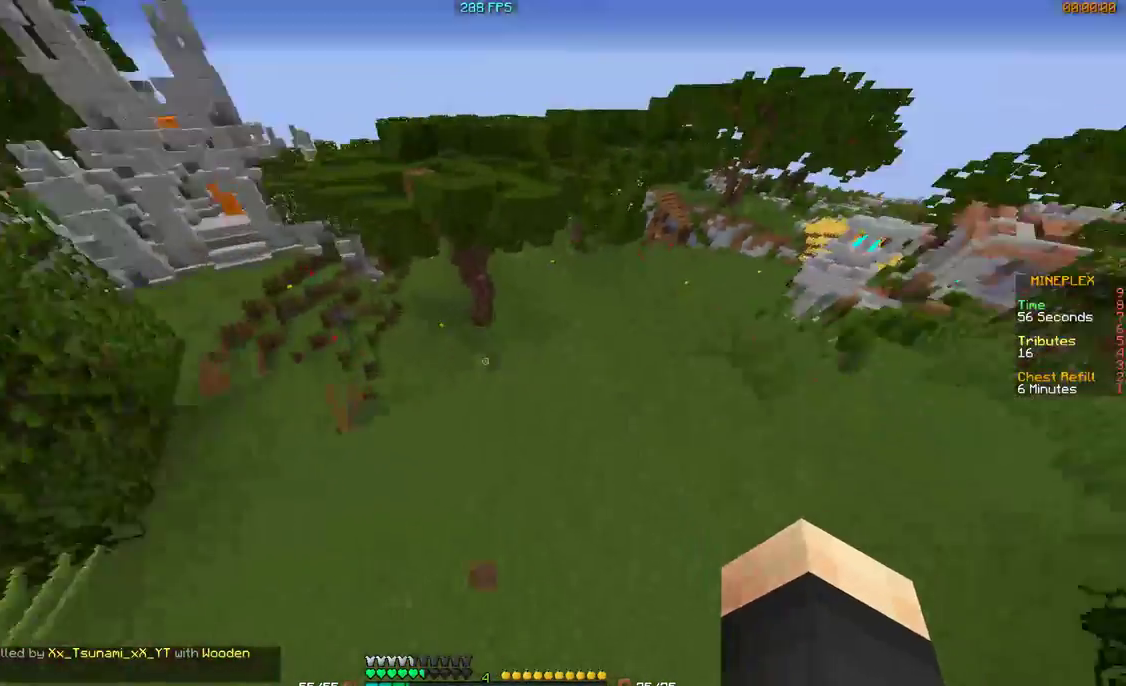
{"keys": ["a"], "mouse": [], "events": [[200, "d", "up"], [267, "w", "up"], [467, "a", "down"]]}
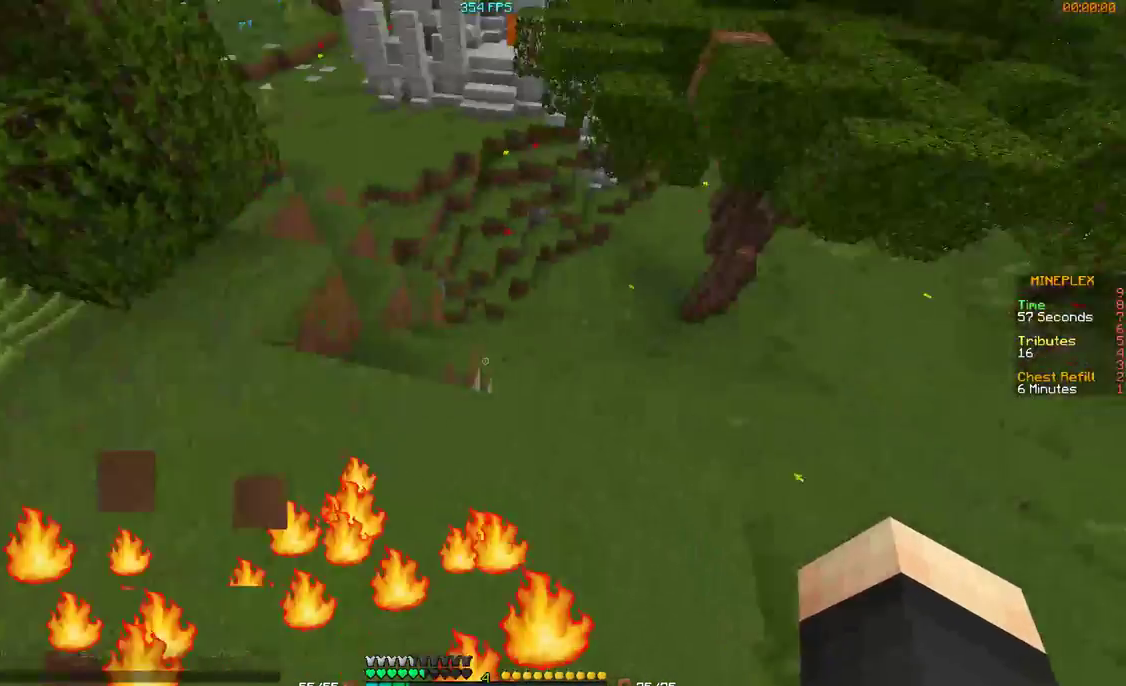
{"keys": ["a", "w"], "mouse": [], "events": [[100, "w", "down"], [200, "a", "up"], [400, "a", "down"], [400, "w", "up"], [467, "w", "down"]]}
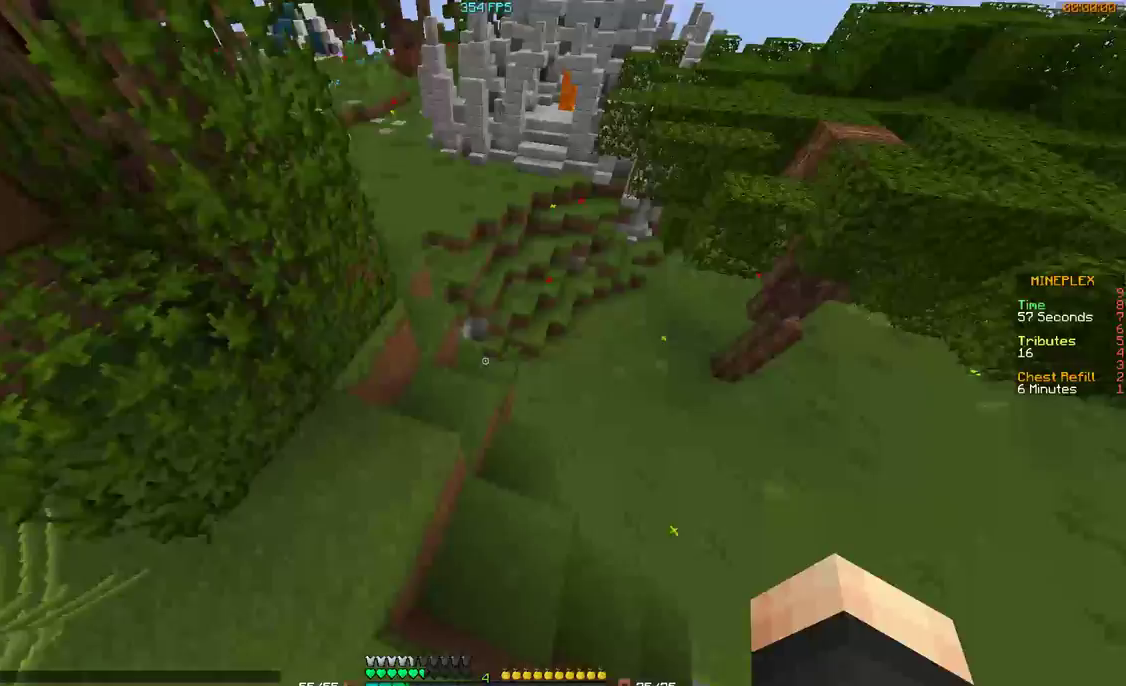
{"keys": ["w"], "mouse": [], "events": [[167, "a", "up"], [367, "d", "down"], [500, "d", "up"]]}
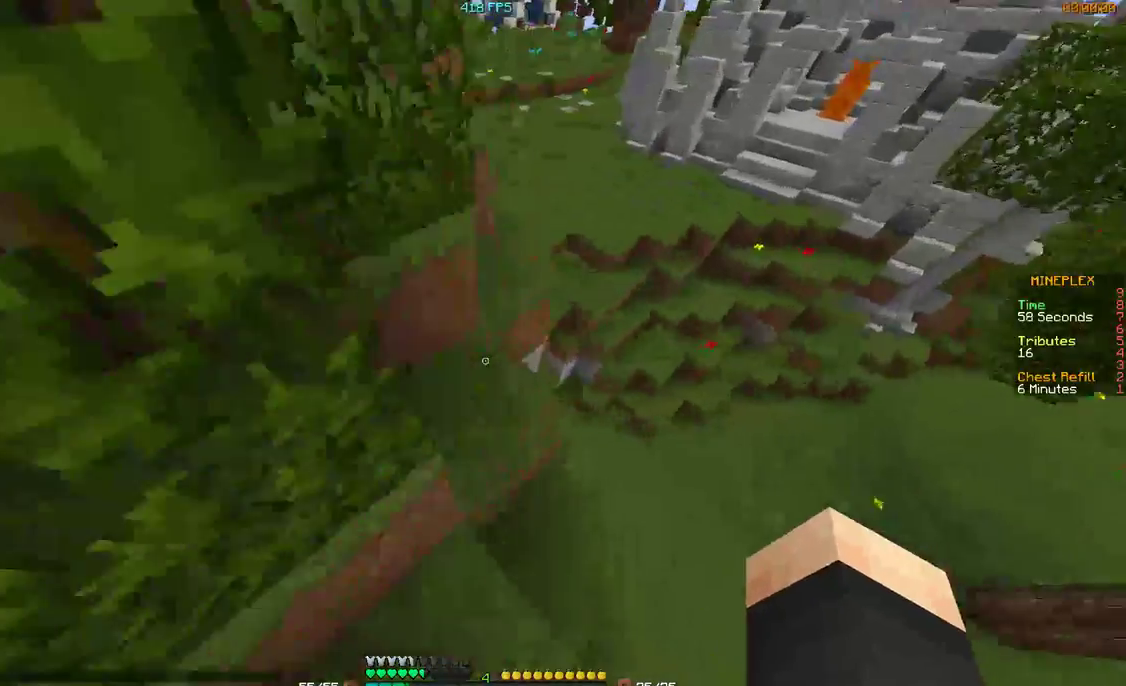
{"keys": ["w"], "mouse": [], "events": [[67, "a", "down"], [167, "a", "up"], [200, "d", "down"], [300, "d", "up"], [367, "a", "down"], [467, "a", "up"]]}